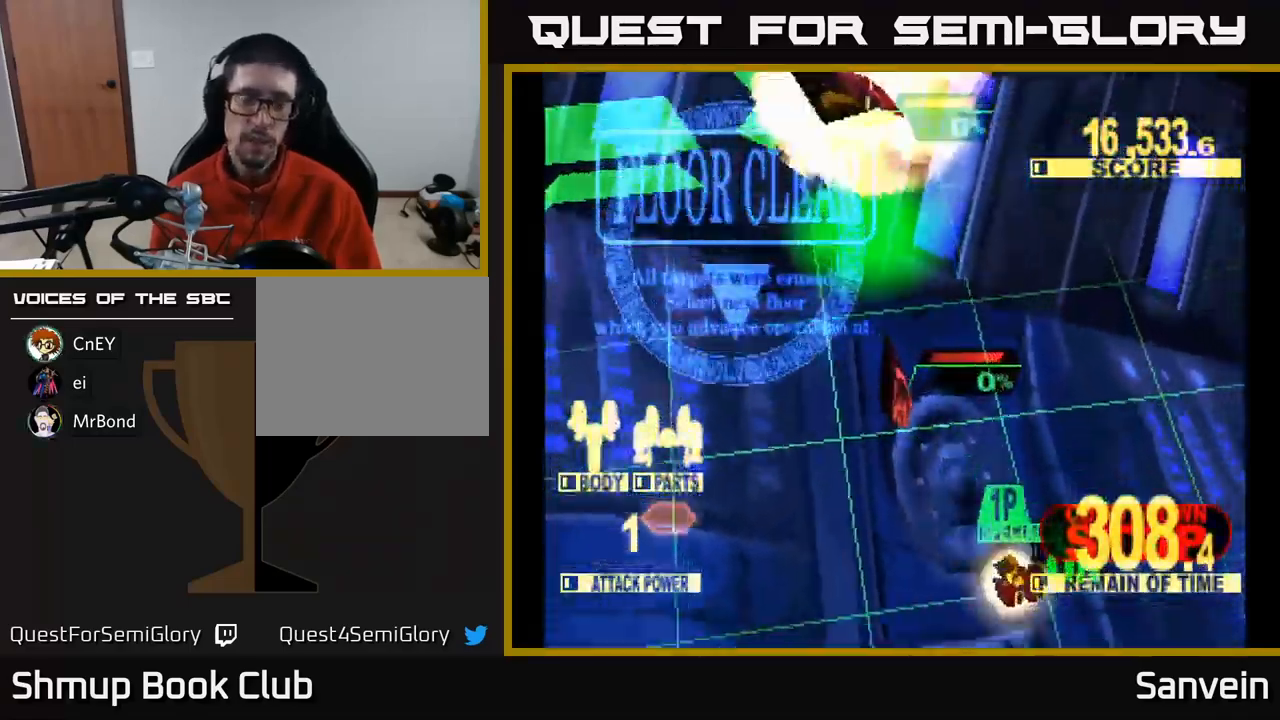
Gameplay with a controller (Xbox layout); each line is a JSON object with the inputs held at the frame after it. "events" lists button and stick changes between this image and that frame as [ms after this image, input, new state], when the widget could be followed in between.
{"buttons": ["A"], "left_stick": "center", "right_stick": "center", "events": [[66, "X", "down"], [83, "A", "up"], [166, "A", "down"], [183, "X", "up"], [266, "X", "down"], [283, "A", "up"], [383, "A", "down"], [400, "X", "up"]]}
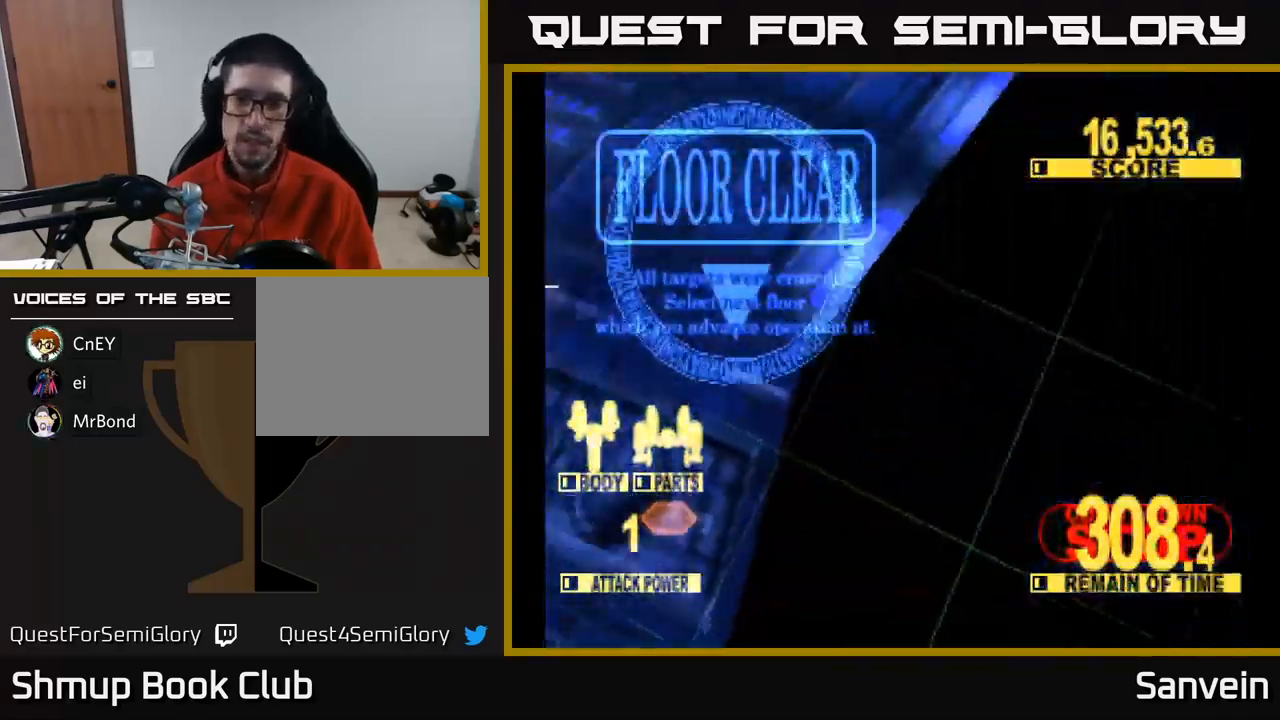
{"buttons": [], "left_stick": "center", "right_stick": "center", "events": [[33, "A", "up"]]}
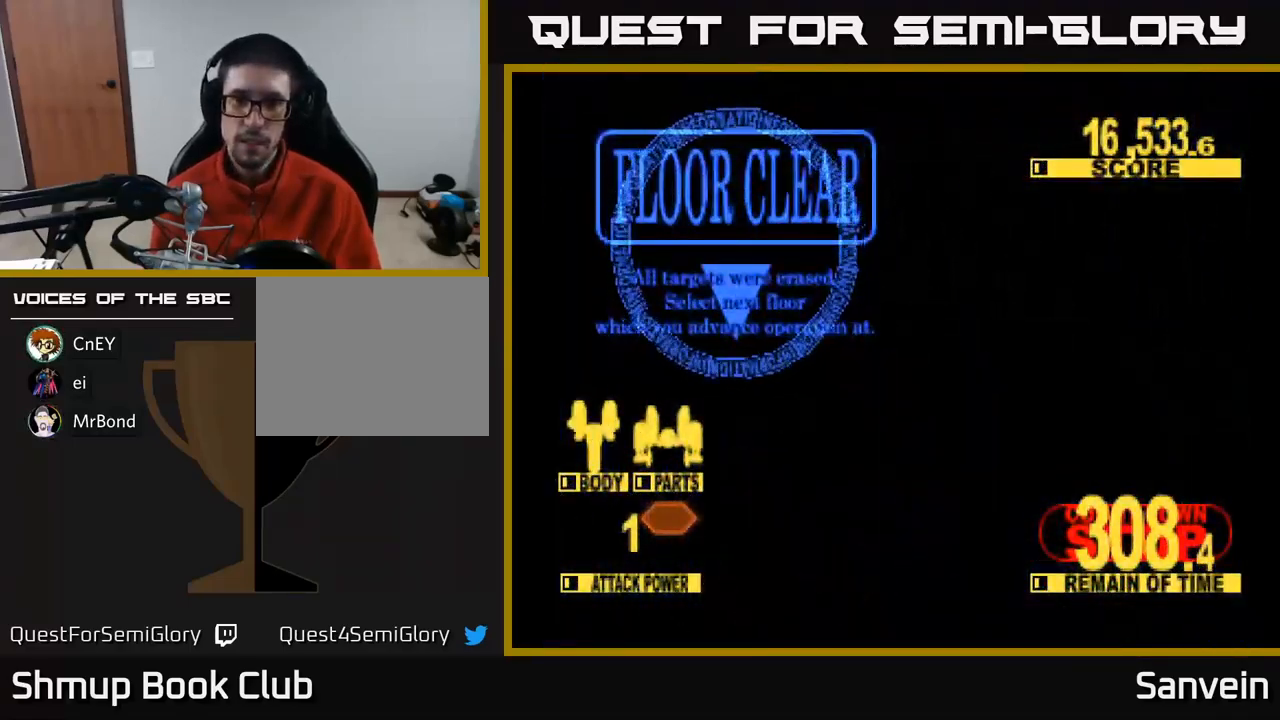
{"buttons": [], "left_stick": "center", "right_stick": "center", "events": []}
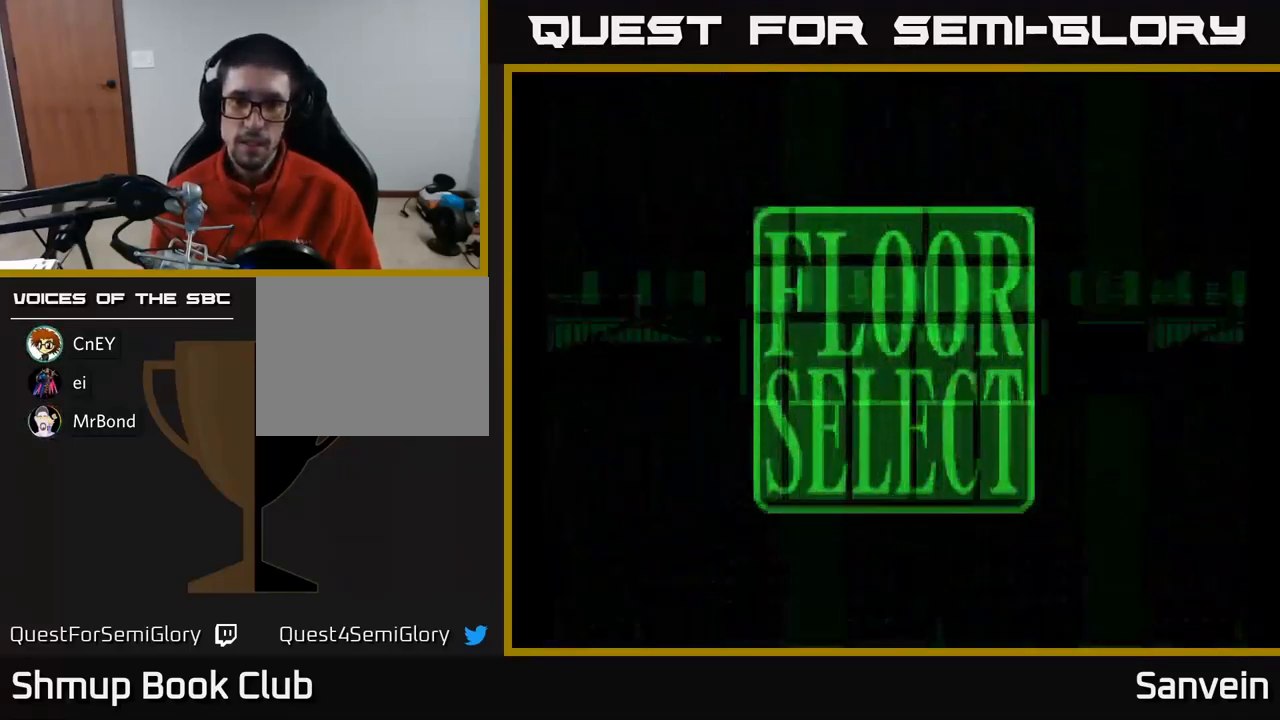
{"buttons": ["DPAD_RIGHT"], "left_stick": "center", "right_stick": "center", "events": [[450, "DPAD_RIGHT", "down"]]}
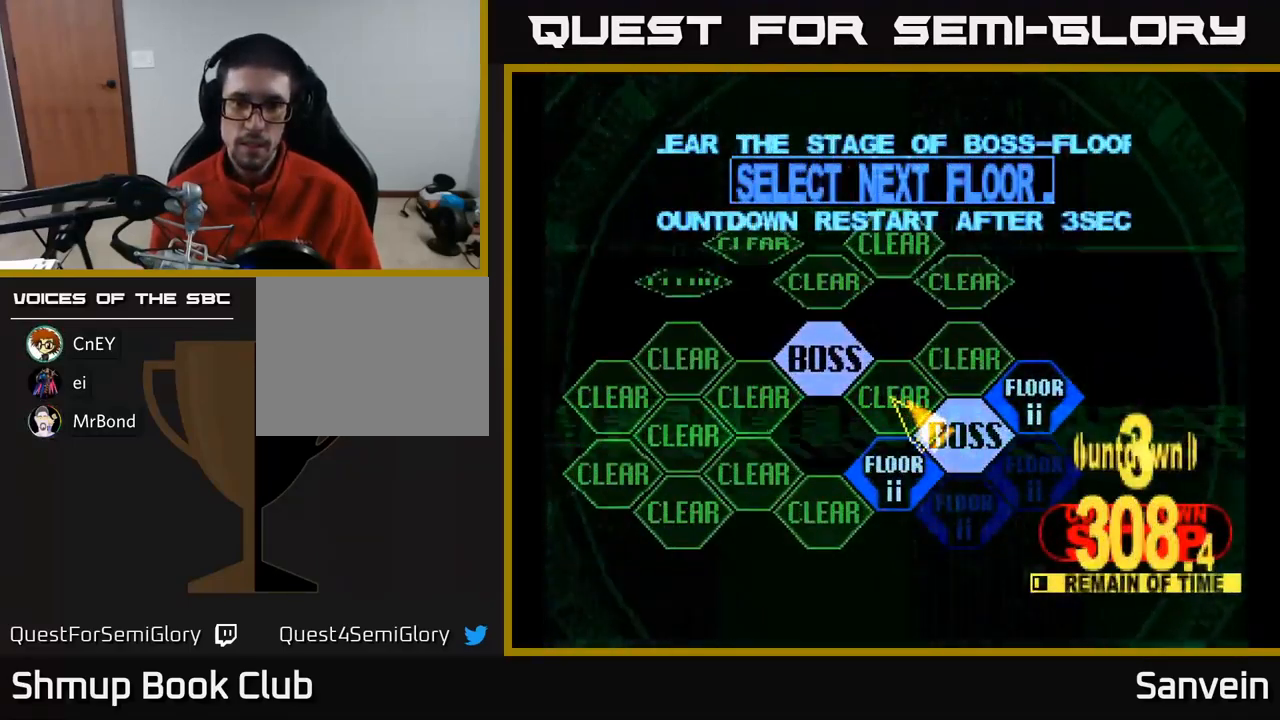
{"buttons": ["A"], "left_stick": "center", "right_stick": "center", "events": [[416, "DPAD_RIGHT", "up"], [450, "A", "down"]]}
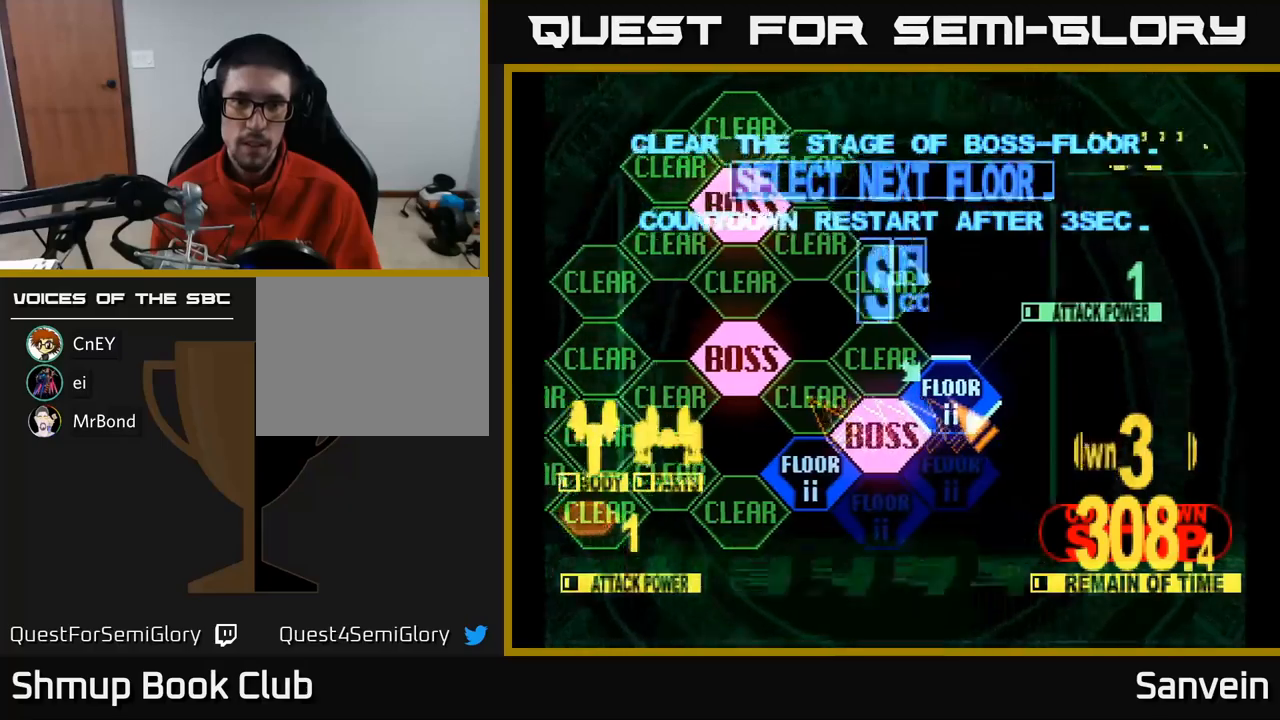
{"buttons": ["DPAD_UP"], "left_stick": "center", "right_stick": "center", "events": [[83, "A", "up"], [367, "DPAD_UP", "down"]]}
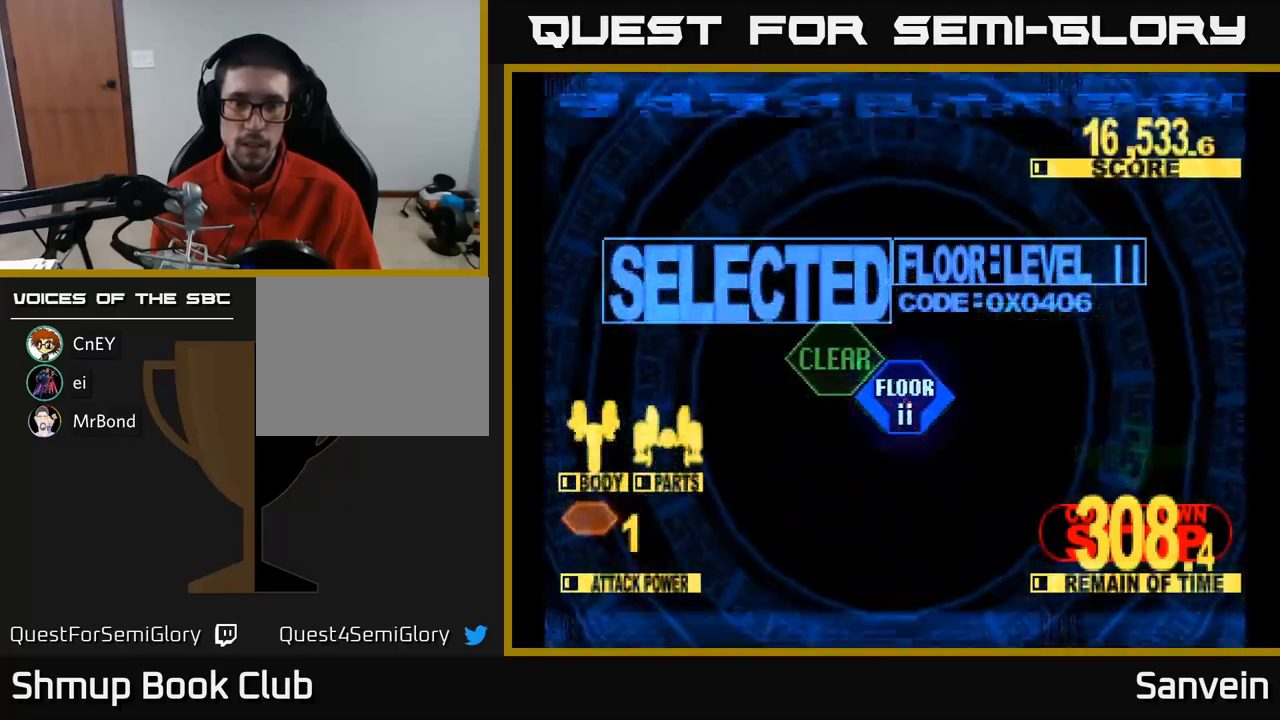
{"buttons": ["X", "DPAD_UP"], "left_stick": "center", "right_stick": "center", "events": [[83, "X", "down"]]}
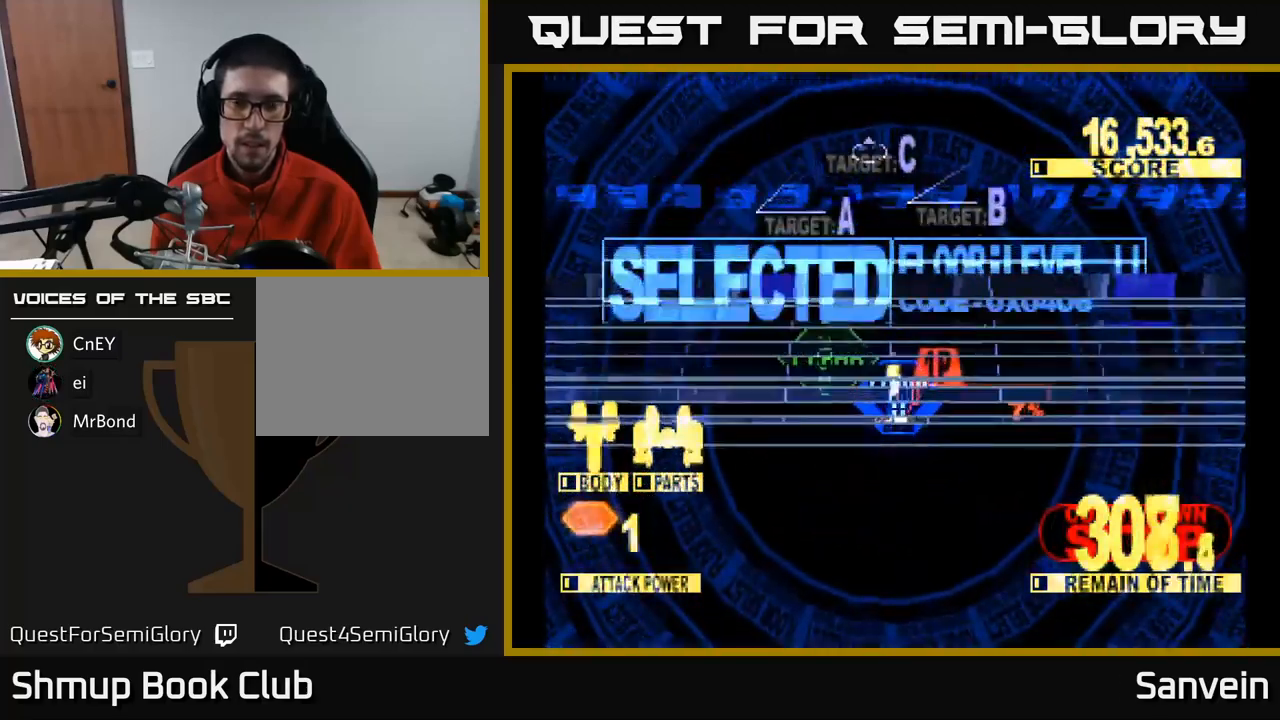
{"buttons": ["X", "DPAD_UP", "DPAD_RIGHT"], "left_stick": "center", "right_stick": "center", "events": [[483, "DPAD_RIGHT", "down"]]}
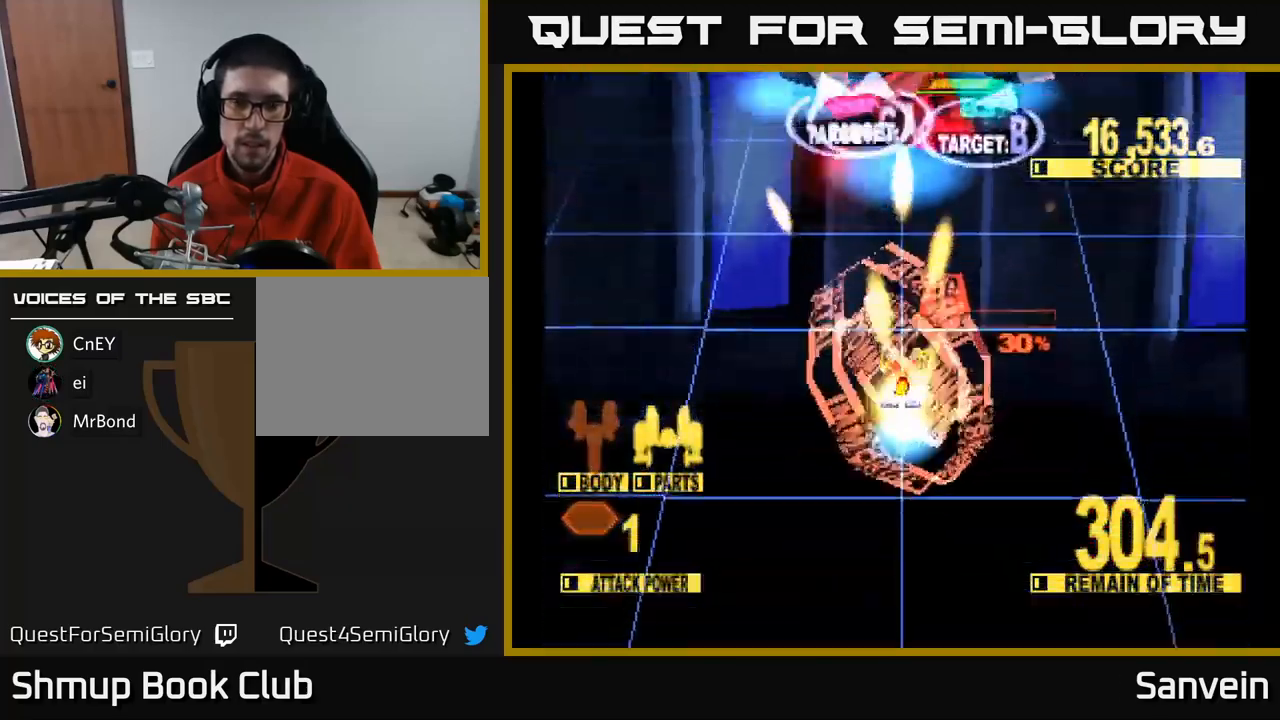
{"buttons": ["X", "DPAD_DOWN", "DPAD_LEFT"], "left_stick": "center", "right_stick": "center", "events": [[300, "DPAD_RIGHT", "up"], [333, "DPAD_LEFT", "down"], [400, "DPAD_UP", "up"], [467, "DPAD_DOWN", "down"]]}
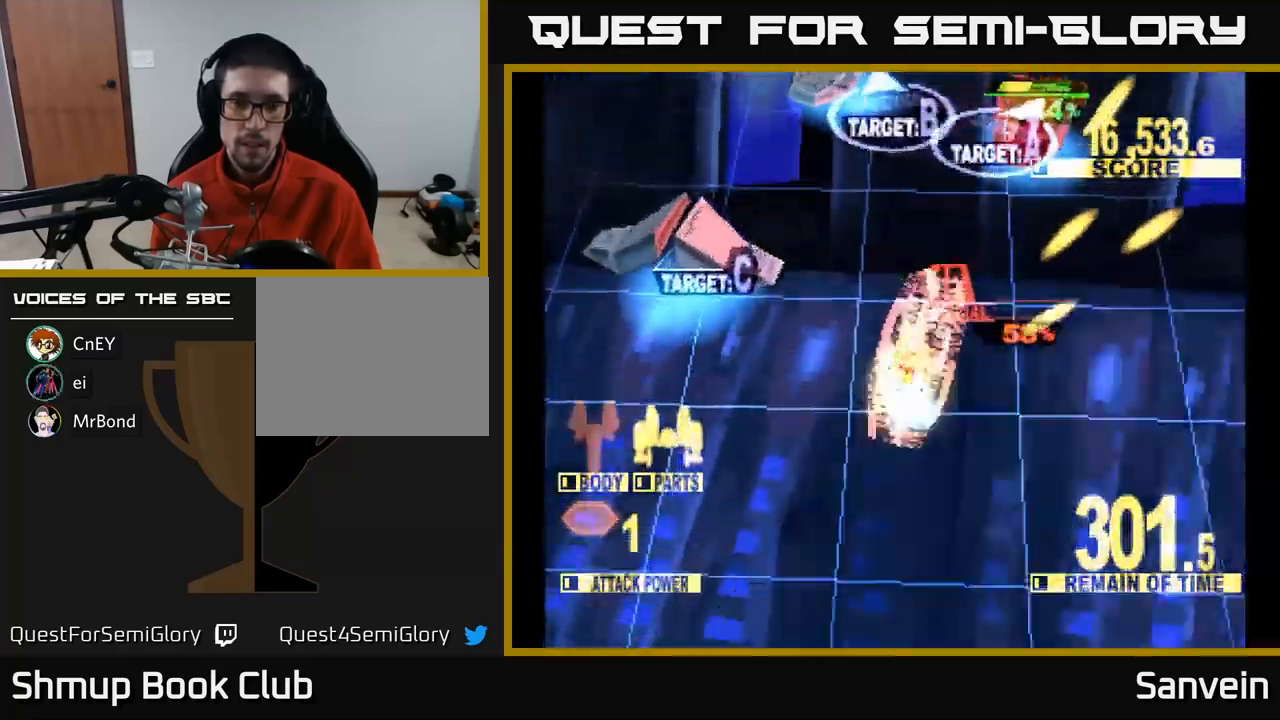
{"buttons": ["X", "DPAD_LEFT"], "left_stick": "center", "right_stick": "center", "events": [[317, "DPAD_DOWN", "up"]]}
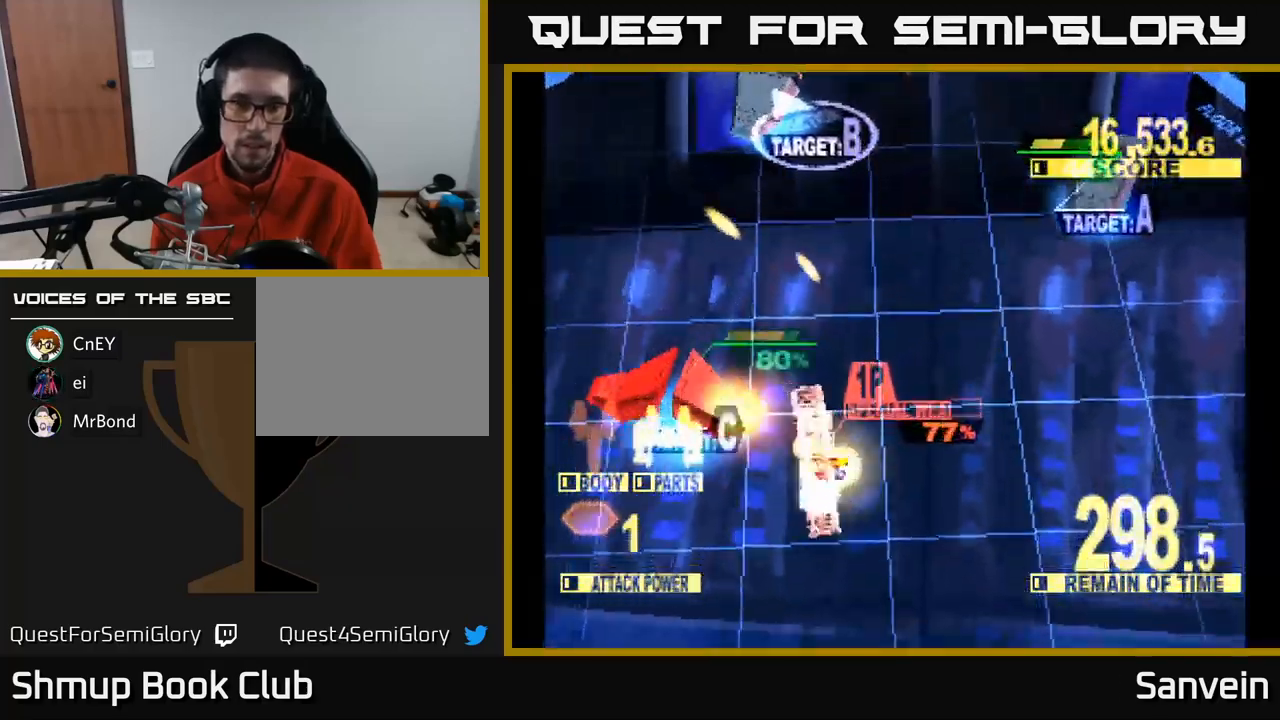
{"buttons": ["X", "DPAD_UP", "DPAD_LEFT"], "left_stick": "center", "right_stick": "center", "events": [[117, "DPAD_UP", "down"]]}
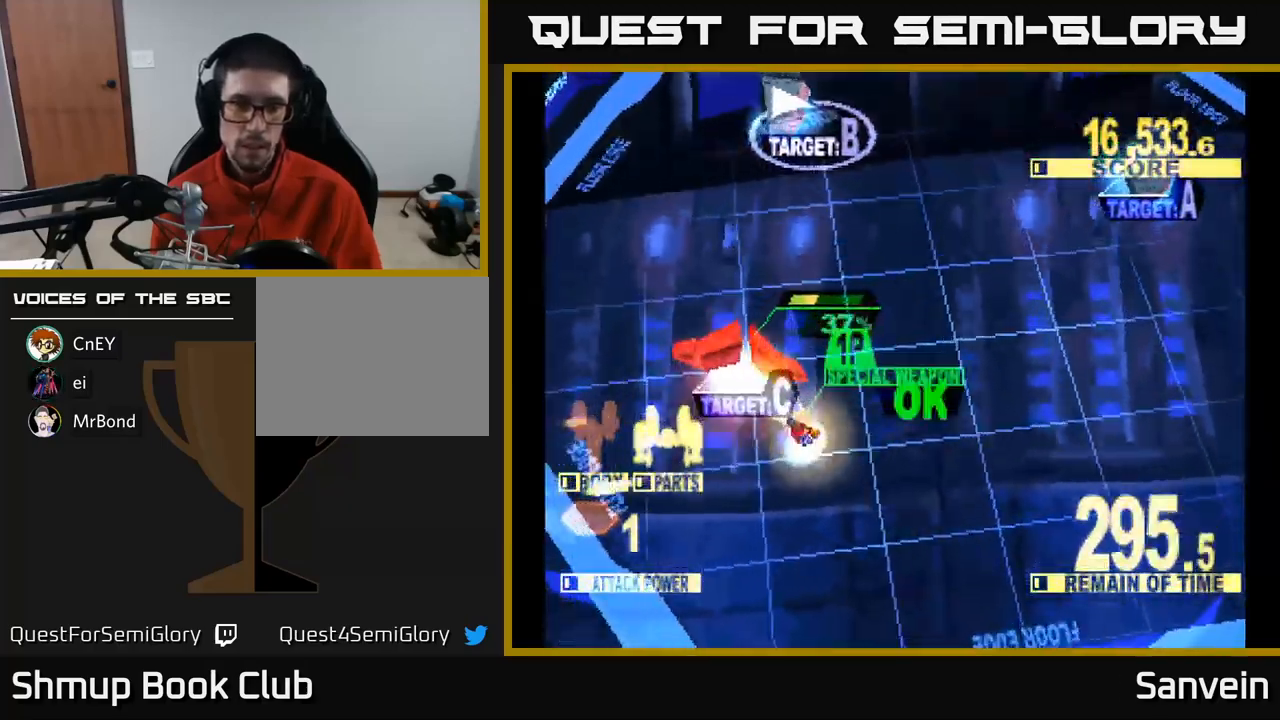
{"buttons": ["X", "DPAD_UP", "DPAD_RIGHT"], "left_stick": "center", "right_stick": "center", "events": [[133, "DPAD_LEFT", "up"], [283, "DPAD_RIGHT", "down"]]}
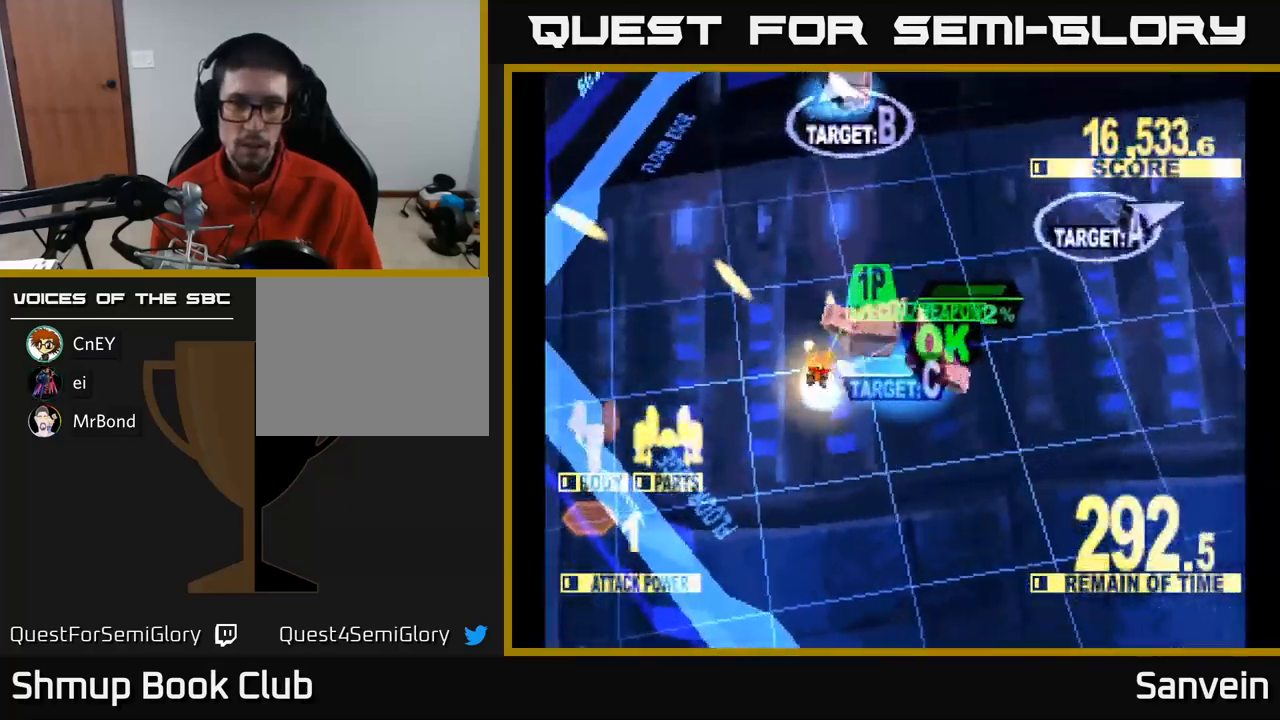
{"buttons": ["X", "DPAD_UP", "DPAD_RIGHT"], "left_stick": "center", "right_stick": "center", "events": [[100, "A", "down"], [117, "X", "up"], [200, "X", "down"], [233, "A", "up"], [267, "DPAD_UP", "up"], [300, "A", "down"], [300, "DPAD_UP", "down"], [333, "X", "up"], [367, "X", "down"], [400, "A", "up"]]}
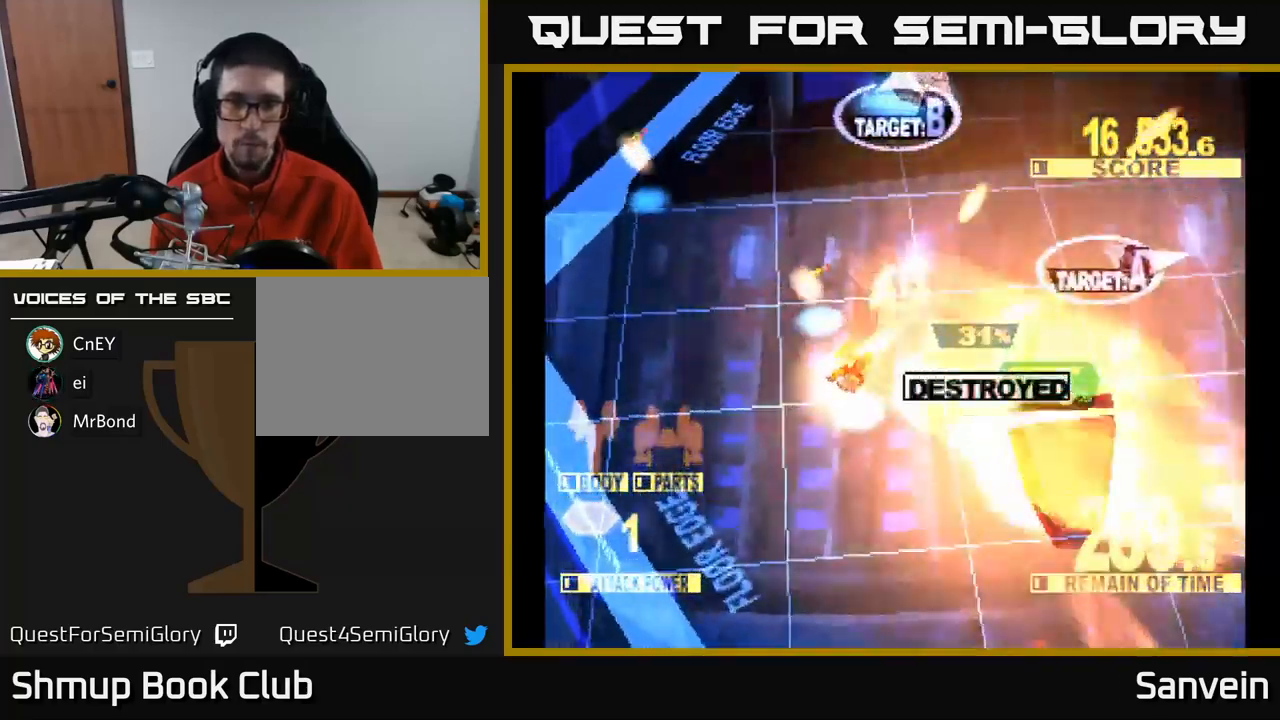
{"buttons": ["X", "DPAD_UP"], "left_stick": "center", "right_stick": "center", "events": [[233, "DPAD_RIGHT", "up"]]}
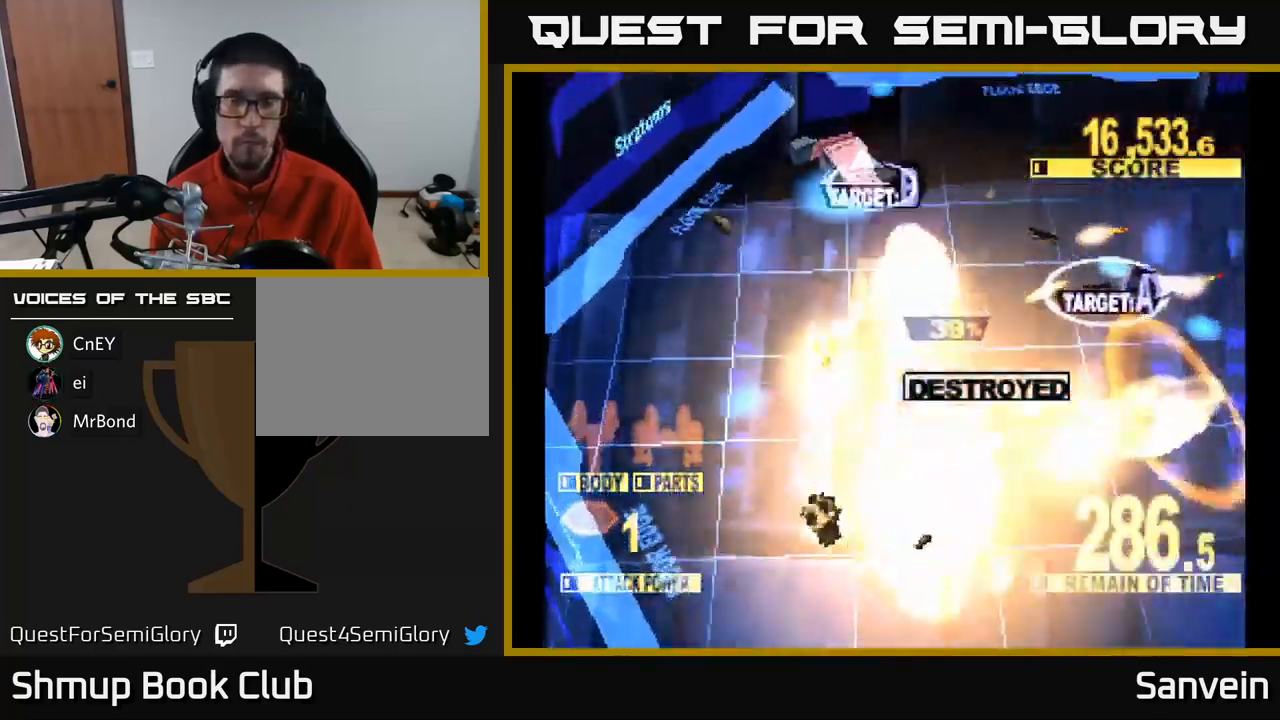
{"buttons": ["X", "DPAD_UP"], "left_stick": "center", "right_stick": "center", "events": [[367, "DPAD_LEFT", "down"], [483, "DPAD_LEFT", "up"]]}
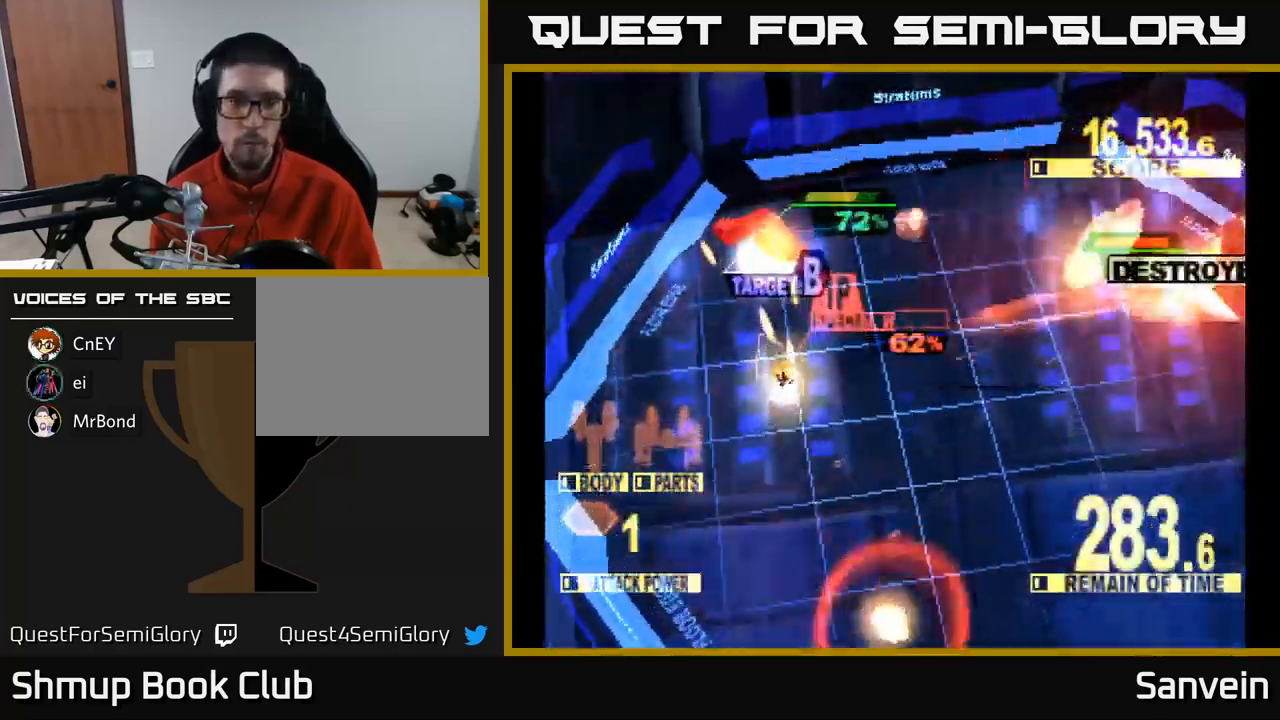
{"buttons": ["X", "DPAD_UP"], "left_stick": "center", "right_stick": "center", "events": []}
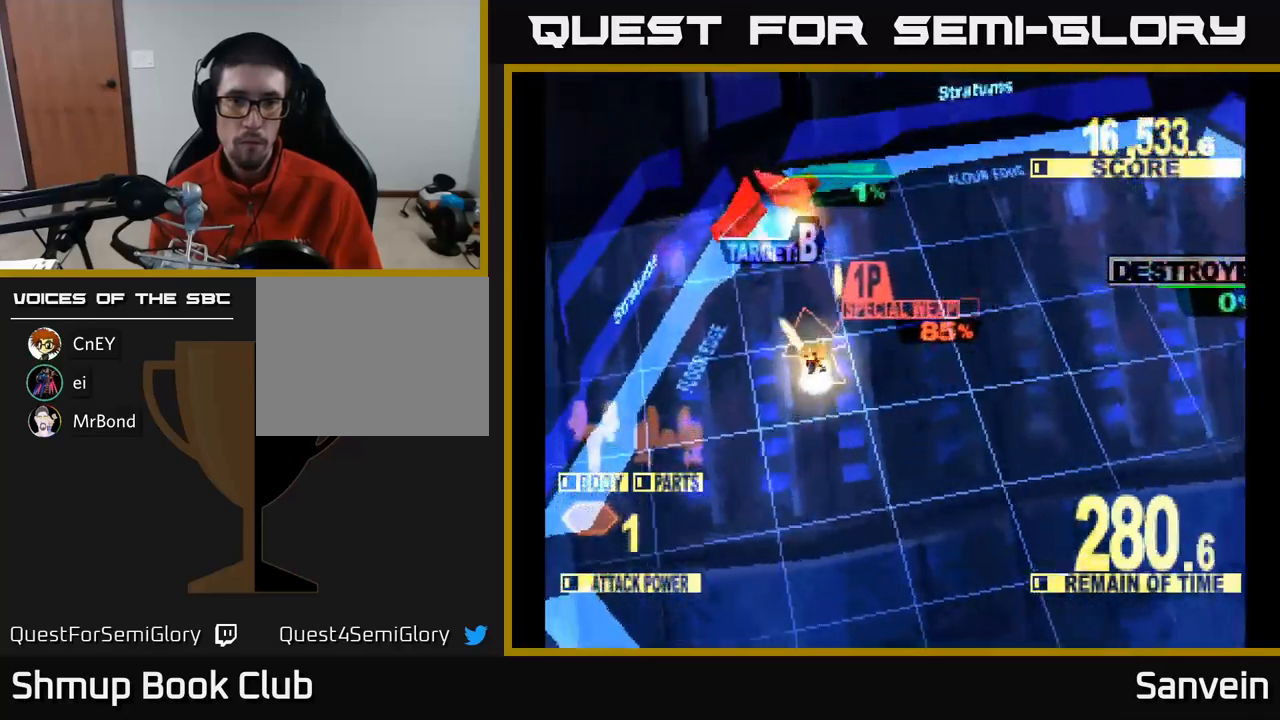
{"buttons": ["X", "DPAD_RIGHT"], "left_stick": "center", "right_stick": "center", "events": [[450, "DPAD_UP", "up"], [484, "DPAD_RIGHT", "down"]]}
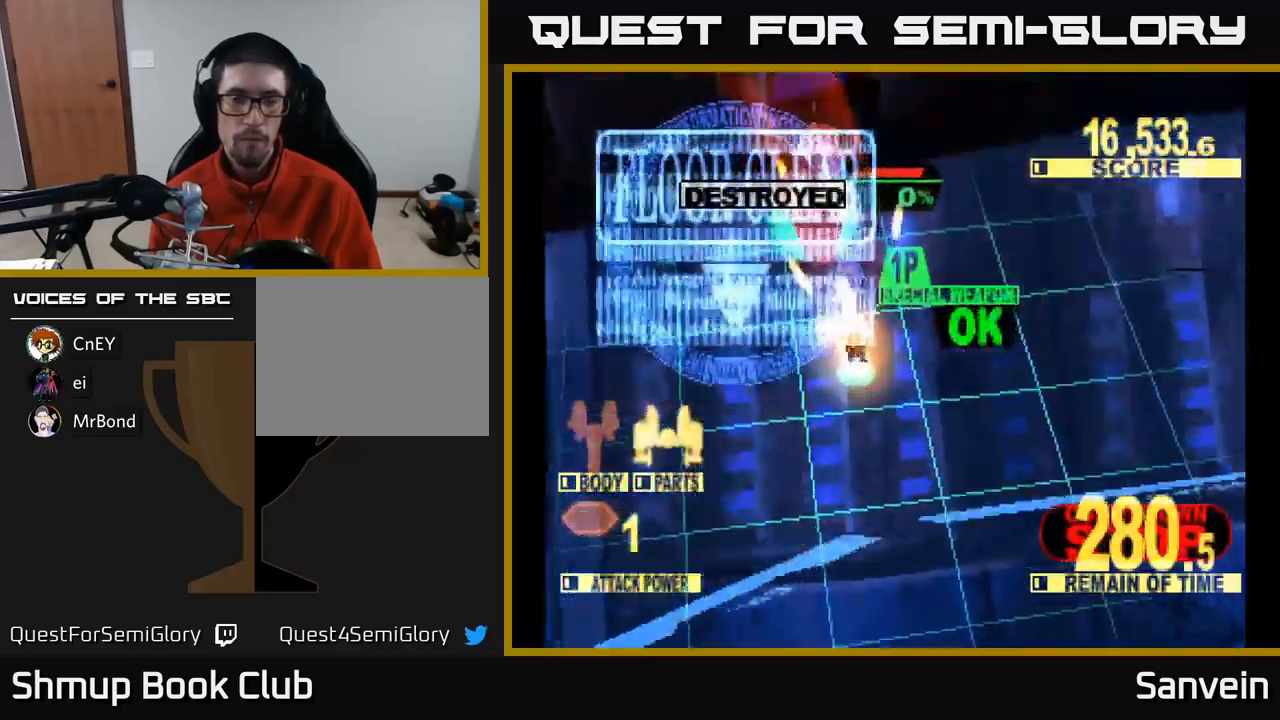
{"buttons": ["A", "X", "DPAD_DOWN", "DPAD_RIGHT"], "left_stick": "center", "right_stick": "center", "events": [[67, "DPAD_DOWN", "down"], [100, "A", "down"], [167, "X", "up"], [200, "X", "down"], [267, "A", "up"], [434, "A", "down"]]}
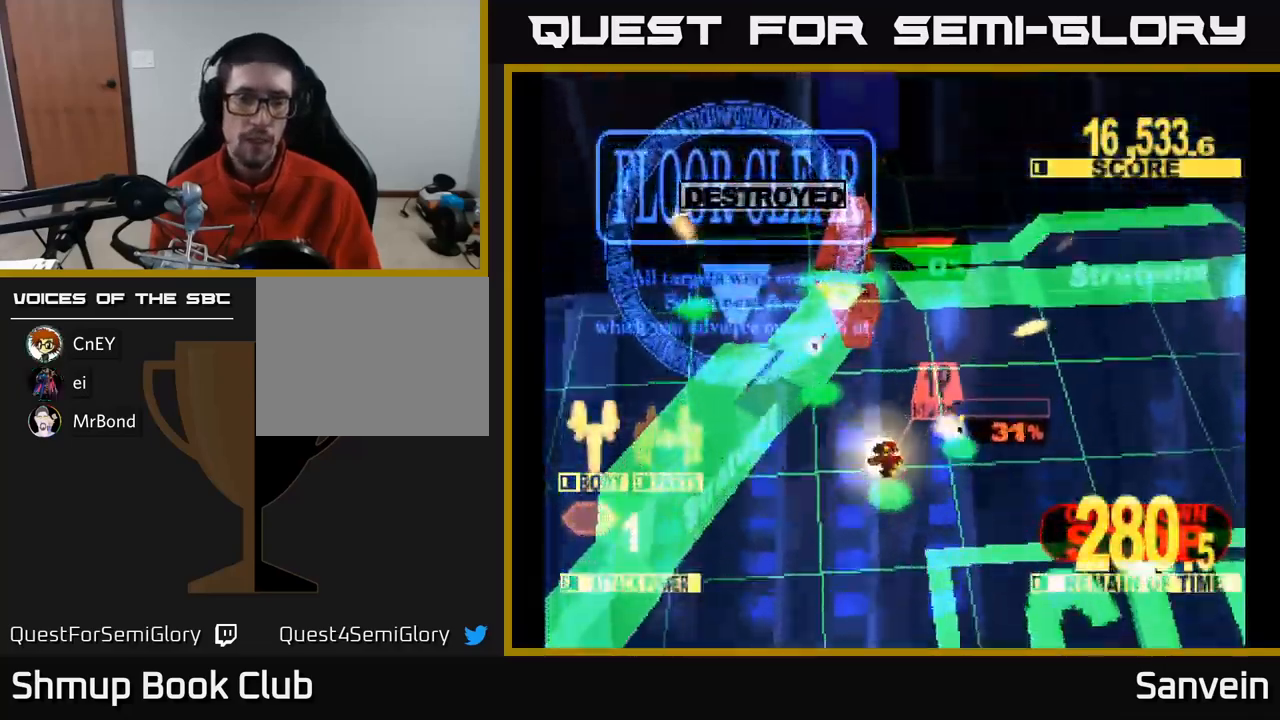
{"buttons": ["X"], "left_stick": "center", "right_stick": "center", "events": [[84, "A", "up"], [200, "DPAD_DOWN", "up"], [217, "DPAD_RIGHT", "up"], [284, "X", "up"], [484, "X", "down"]]}
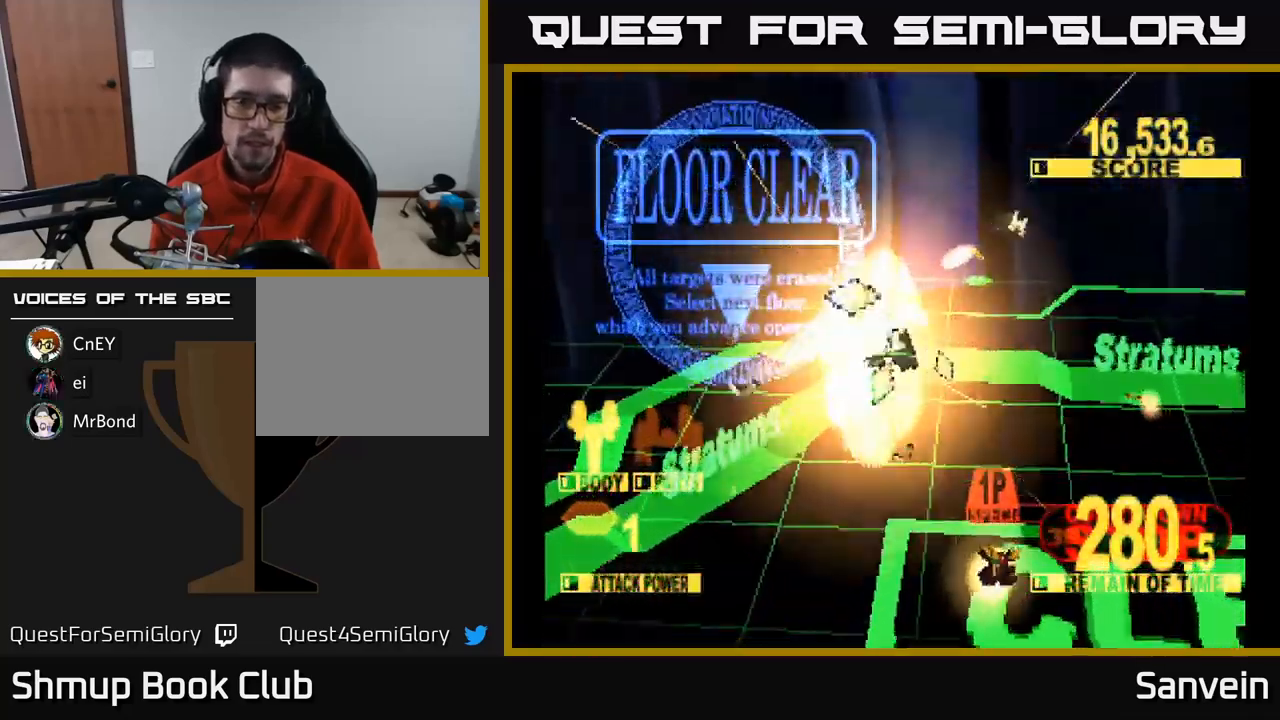
{"buttons": [], "left_stick": "center", "right_stick": "center", "events": [[250, "A", "down"], [417, "A", "up"], [484, "X", "up"]]}
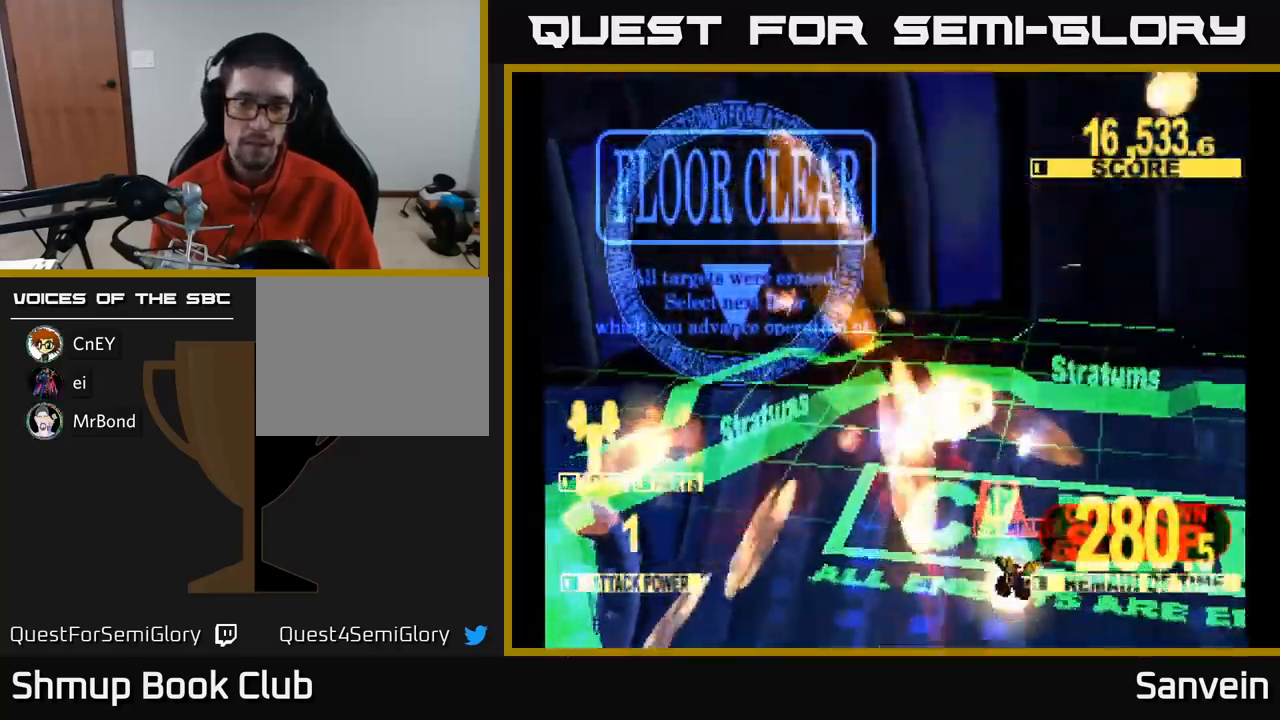
{"buttons": [], "left_stick": "center", "right_stick": "center", "events": []}
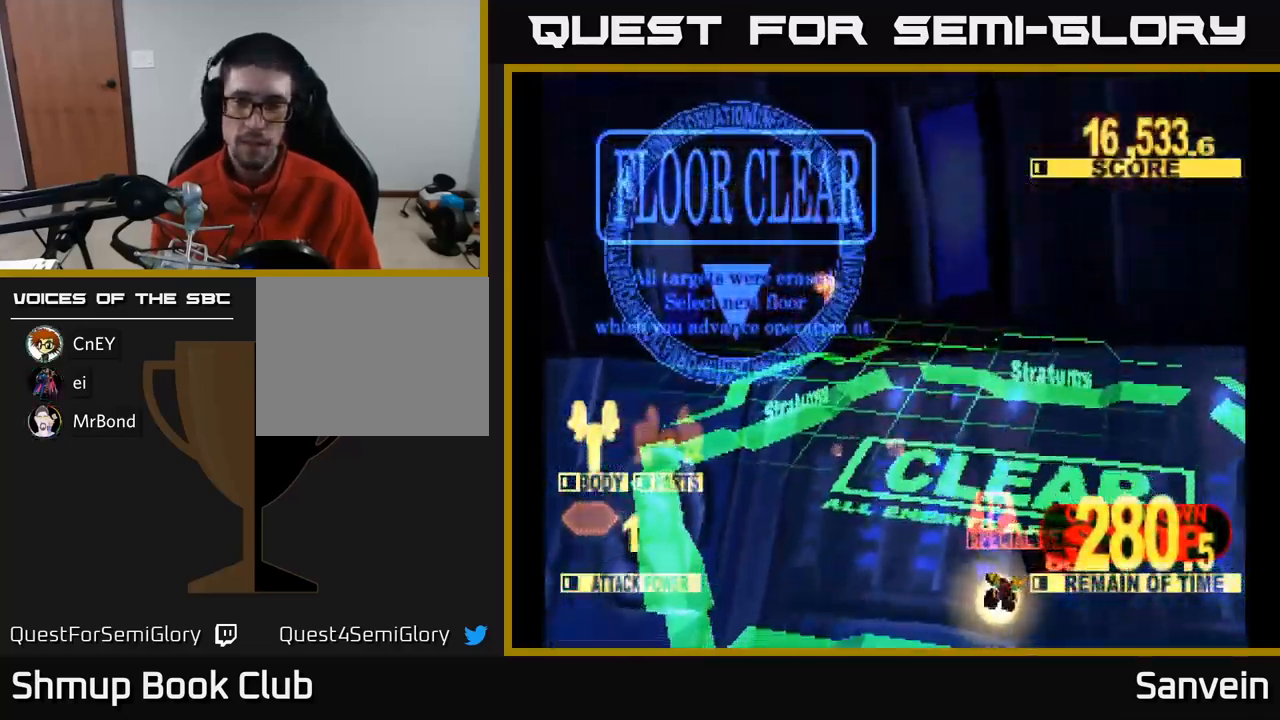
{"buttons": [], "left_stick": "center", "right_stick": "center", "events": []}
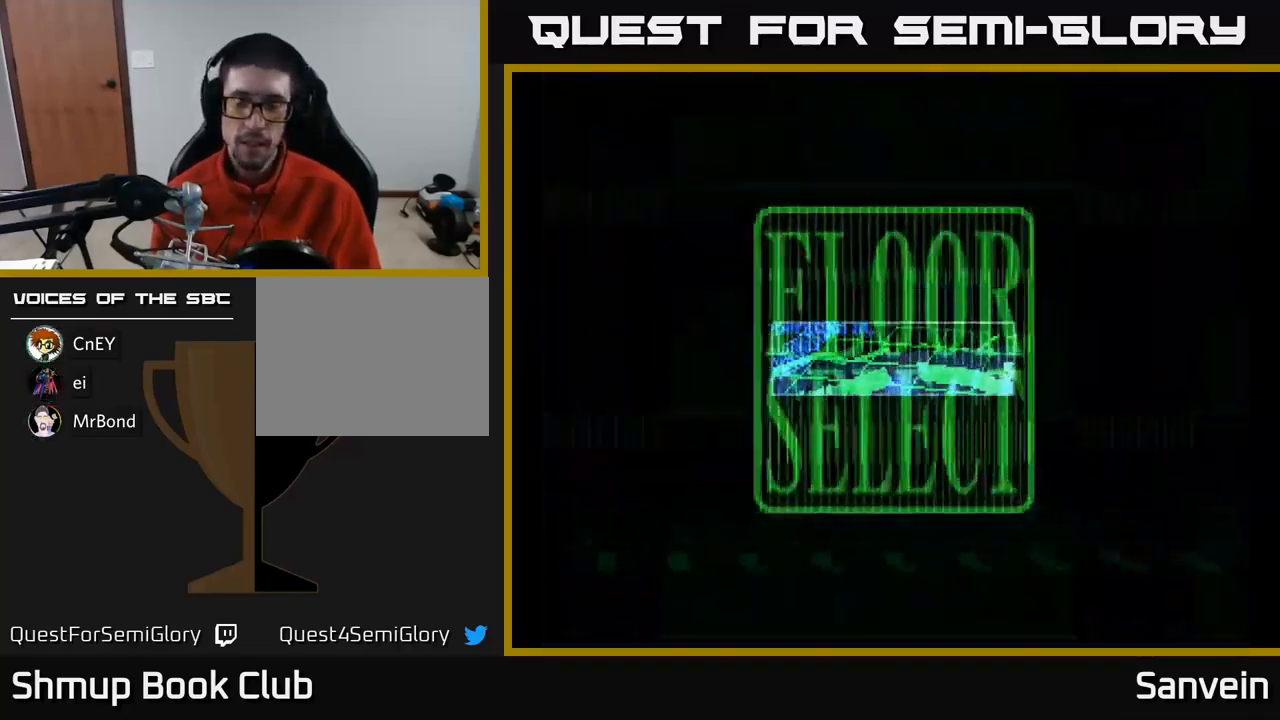
{"buttons": [], "left_stick": "center", "right_stick": "center", "events": []}
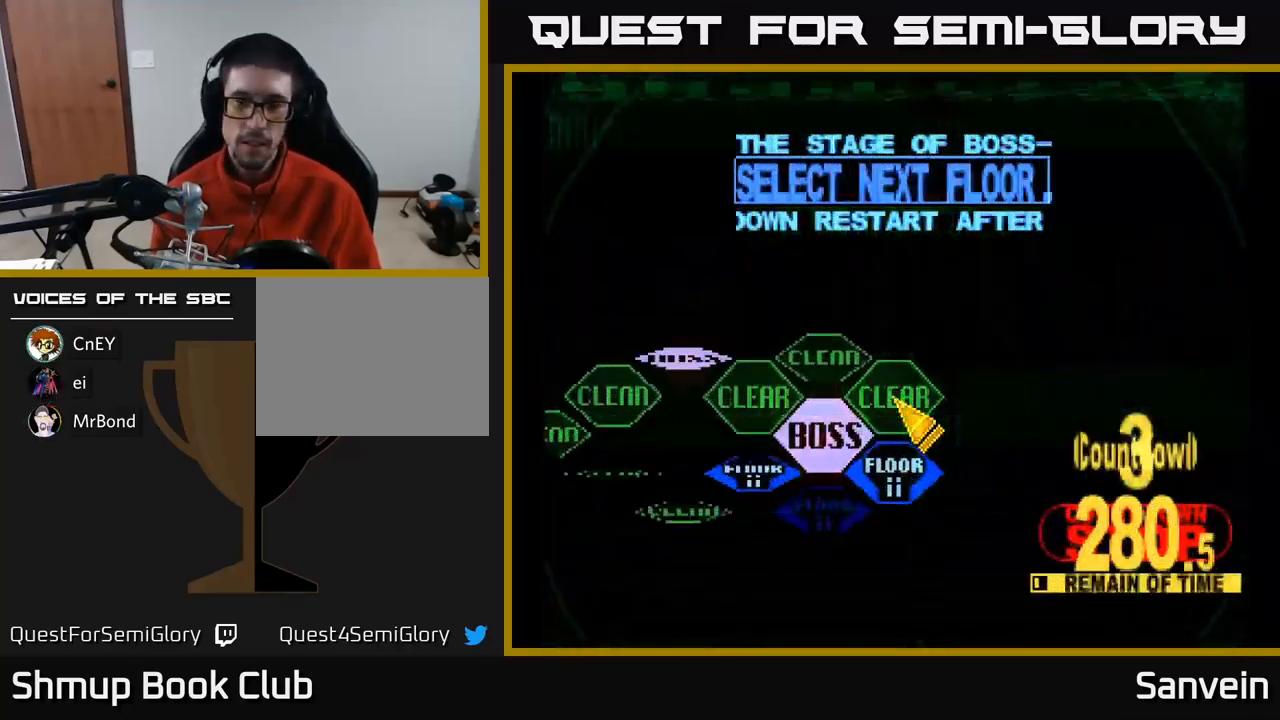
{"buttons": ["DPAD_DOWN"], "left_stick": "center", "right_stick": "center", "events": [[200, "DPAD_LEFT", "down"], [284, "DPAD_DOWN", "down"], [317, "DPAD_LEFT", "up"], [367, "DPAD_RIGHT", "down"], [500, "DPAD_RIGHT", "up"]]}
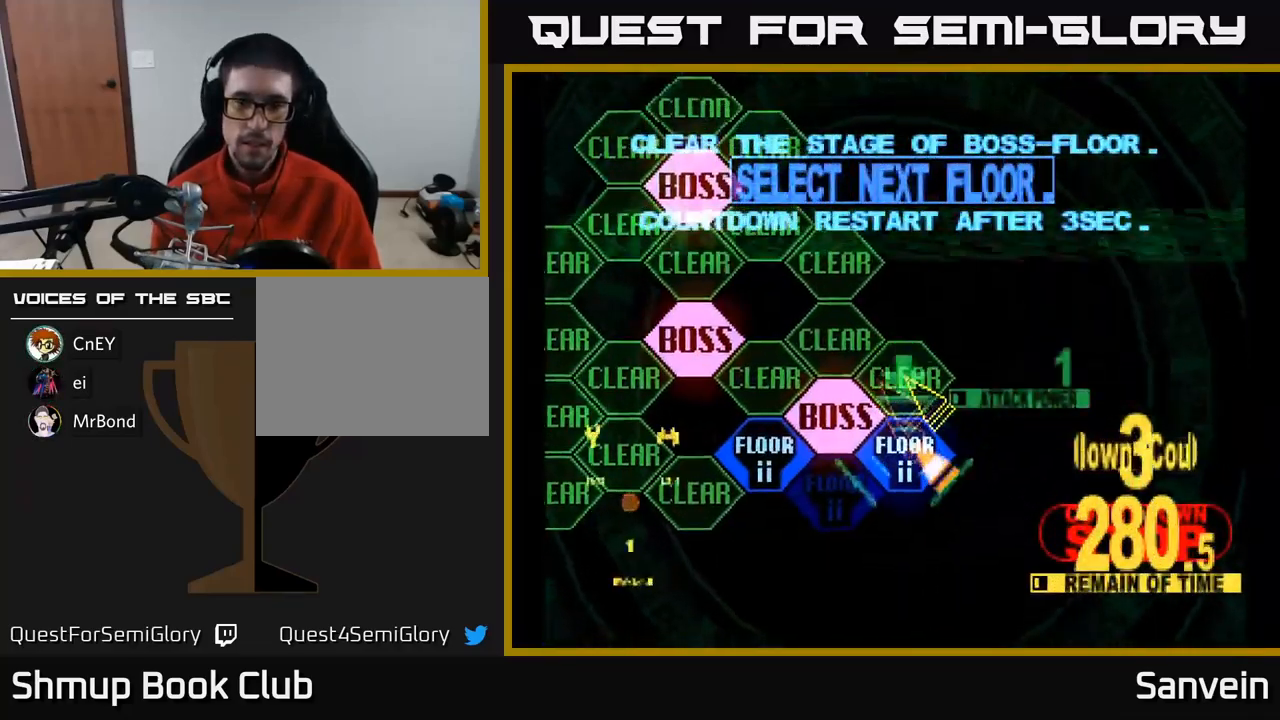
{"buttons": ["DPAD_UP"], "left_stick": "center", "right_stick": "center", "events": [[67, "DPAD_DOWN", "up"], [117, "A", "down"], [217, "A", "up"], [300, "DPAD_UP", "down"]]}
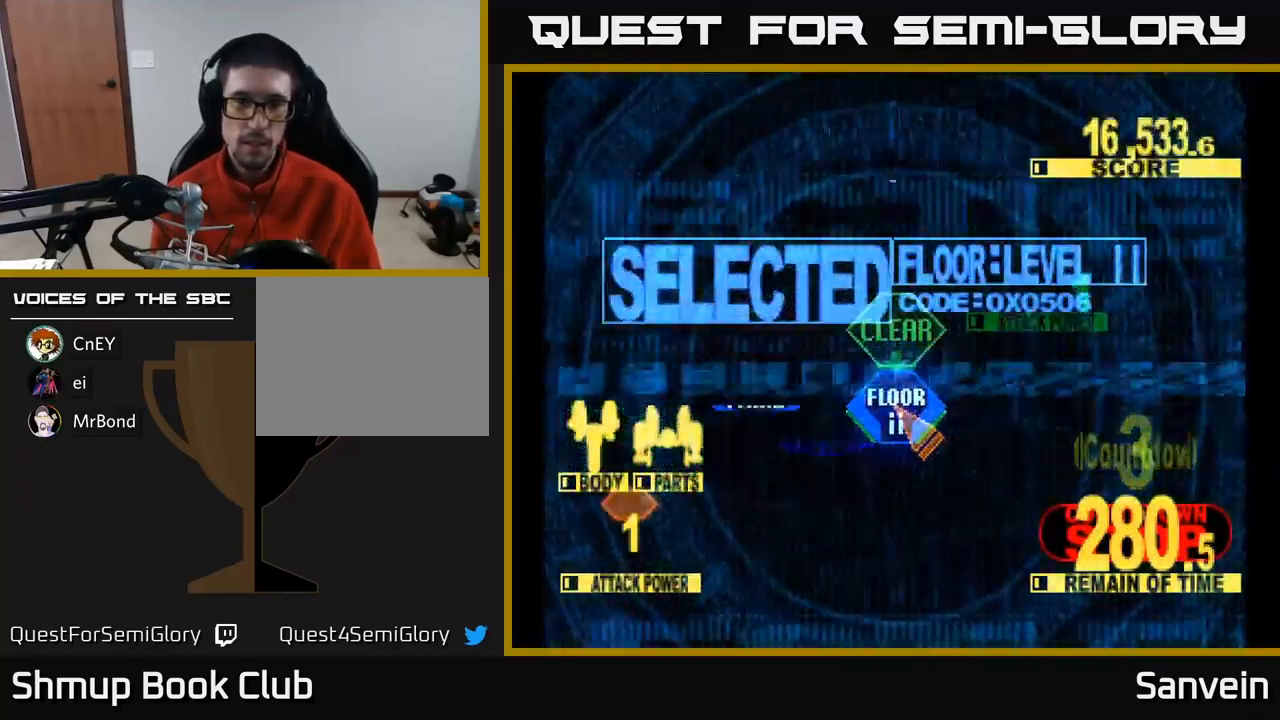
{"buttons": ["X", "DPAD_UP"], "left_stick": "center", "right_stick": "center", "events": [[333, "X", "down"]]}
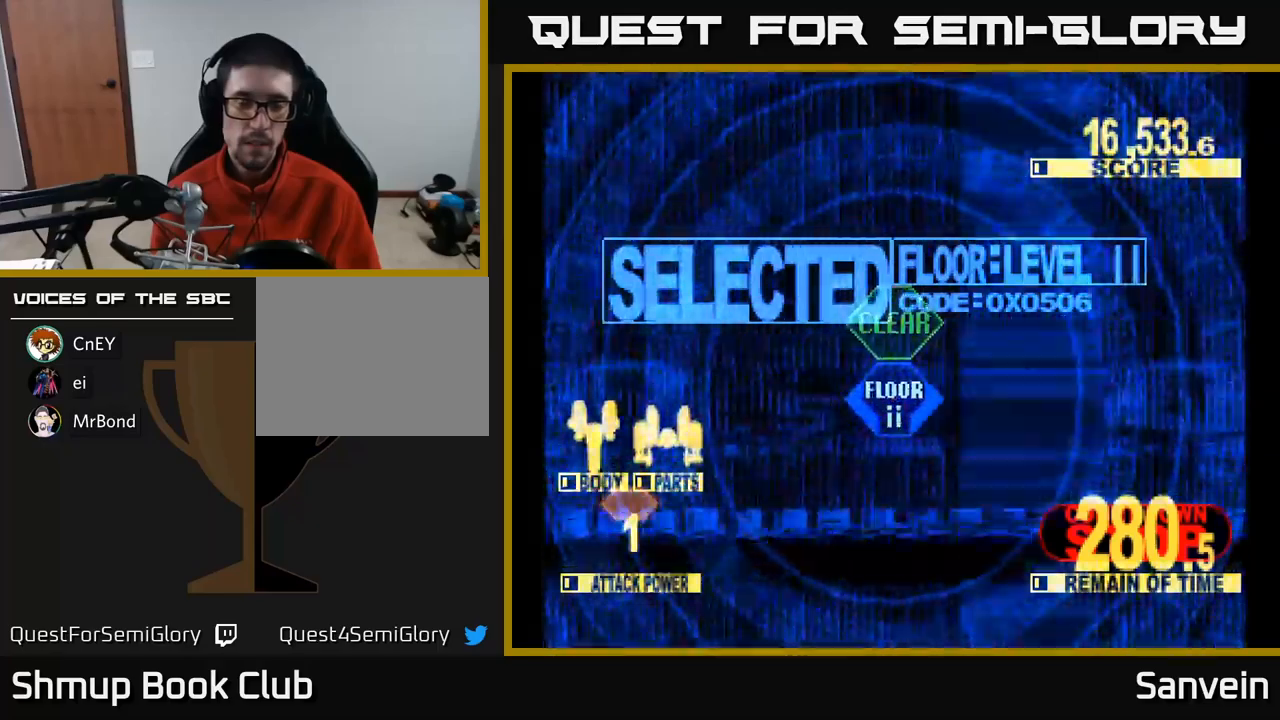
{"buttons": ["X", "DPAD_UP", "DPAD_LEFT"], "left_stick": "center", "right_stick": "center", "events": [[333, "DPAD_LEFT", "down"]]}
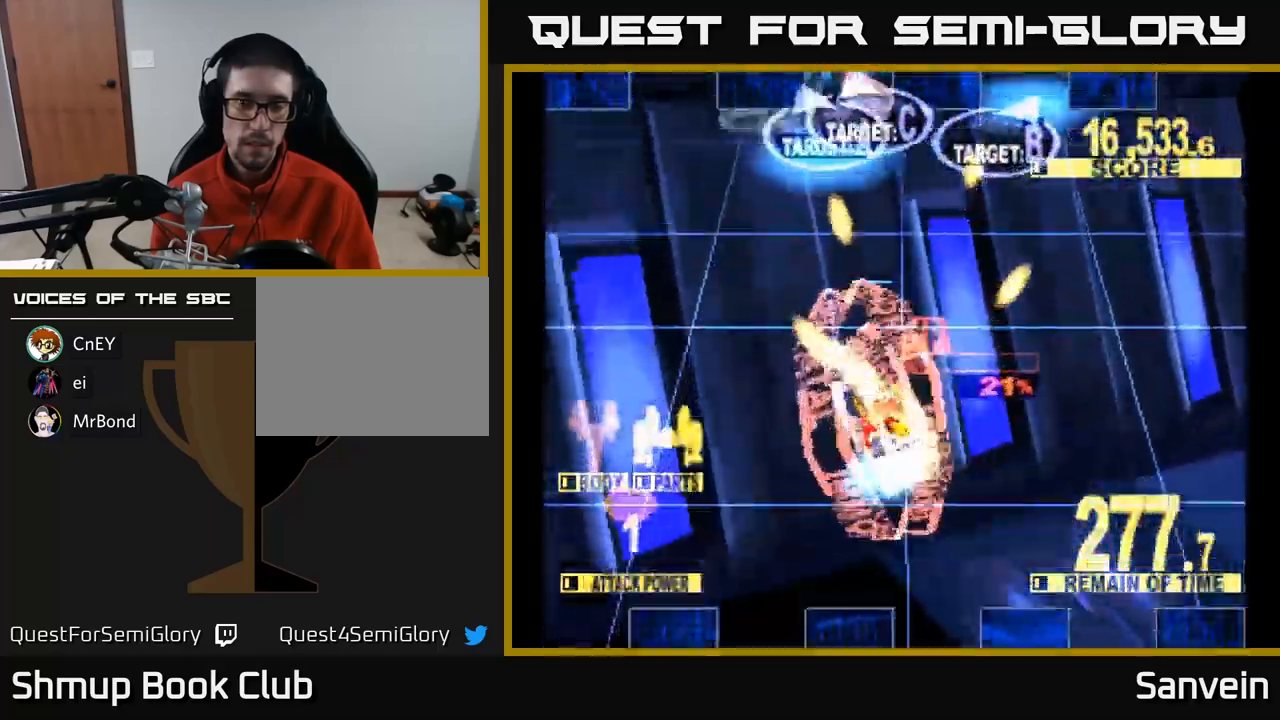
{"buttons": ["X", "DPAD_UP", "DPAD_RIGHT"], "left_stick": "center", "right_stick": "center", "events": [[33, "DPAD_LEFT", "up"], [133, "DPAD_RIGHT", "down"]]}
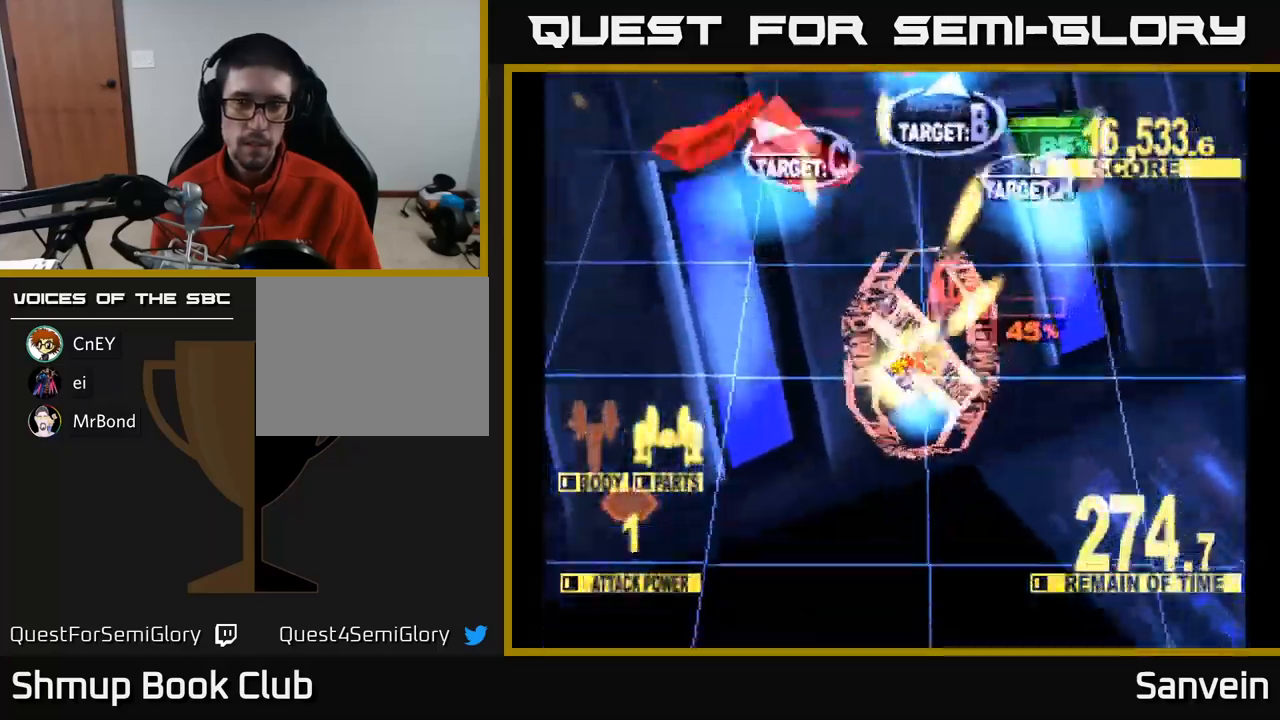
{"buttons": ["DPAD_DOWN", "DPAD_LEFT"], "left_stick": "center", "right_stick": "center", "events": [[250, "DPAD_RIGHT", "up"], [283, "DPAD_LEFT", "down"], [283, "DPAD_UP", "up"], [333, "DPAD_DOWN", "down"], [466, "X", "up"]]}